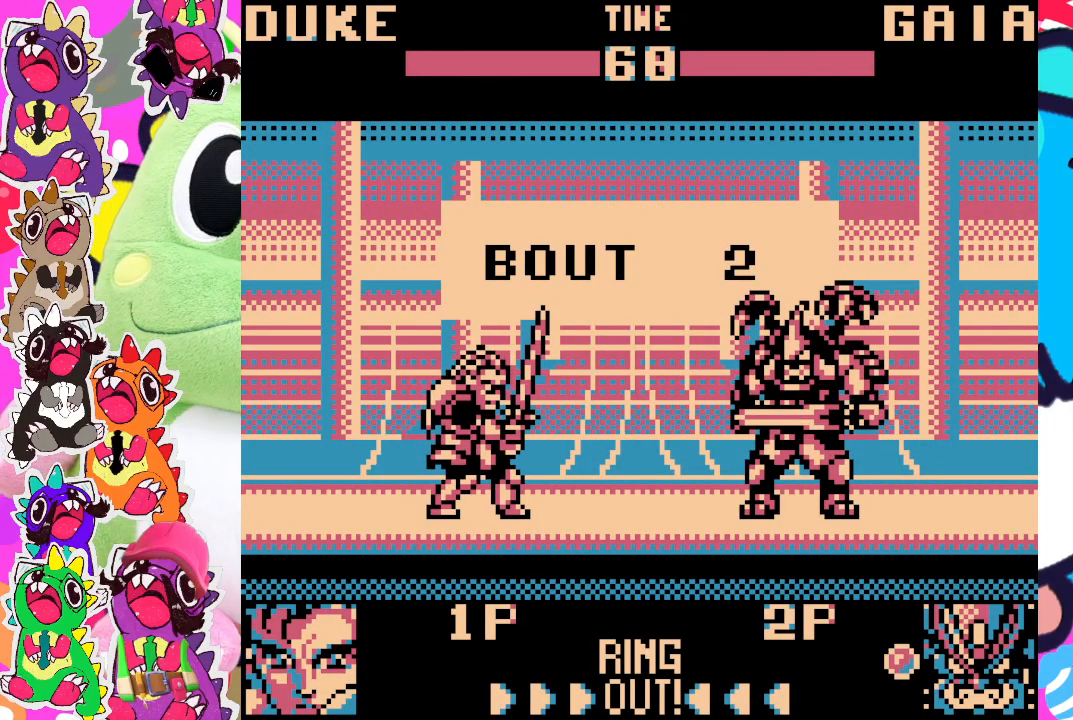
Gameplay with a controller (PlayStation layout); each line is a JSON object with the inputs held at the frame after it. "events" lists button and stick changes between this image and that frame as [ms after this image, input, new state], when the widget could be followed in between. Not read: L3 R3 right_stick.
{"buttons": ["DPAD_RIGHT"], "left_stick": "center", "events": [[167, "DPAD_RIGHT", "down"]]}
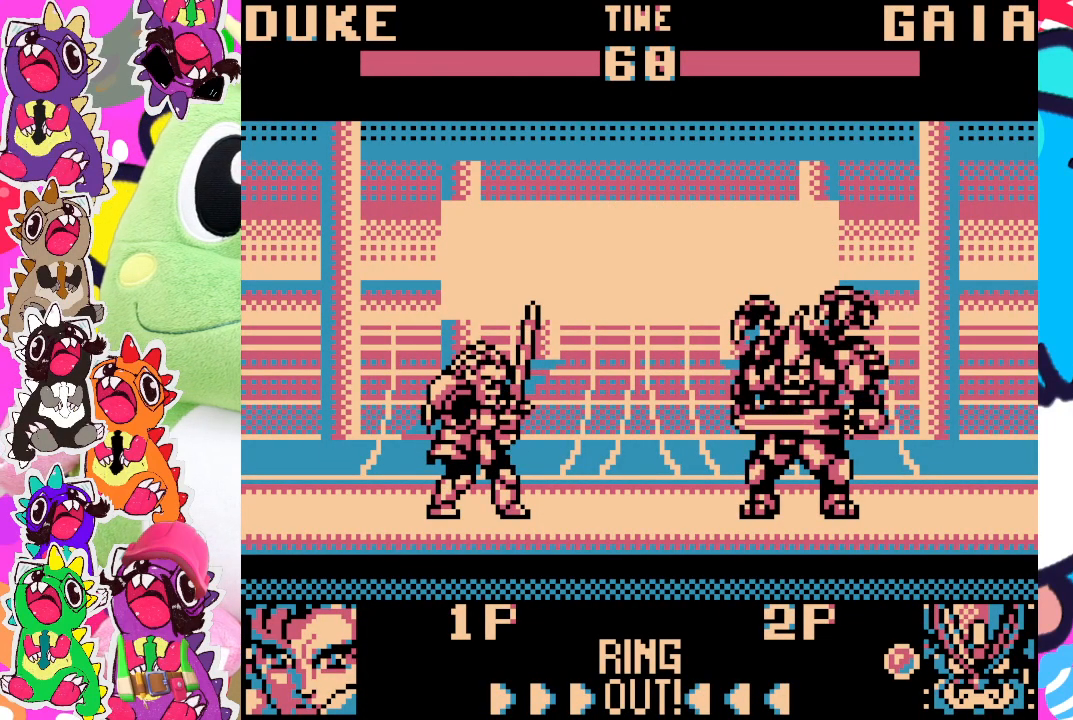
{"buttons": ["DPAD_UP", "DPAD_RIGHT"], "left_stick": "center", "events": [[333, "DPAD_UP", "down"]]}
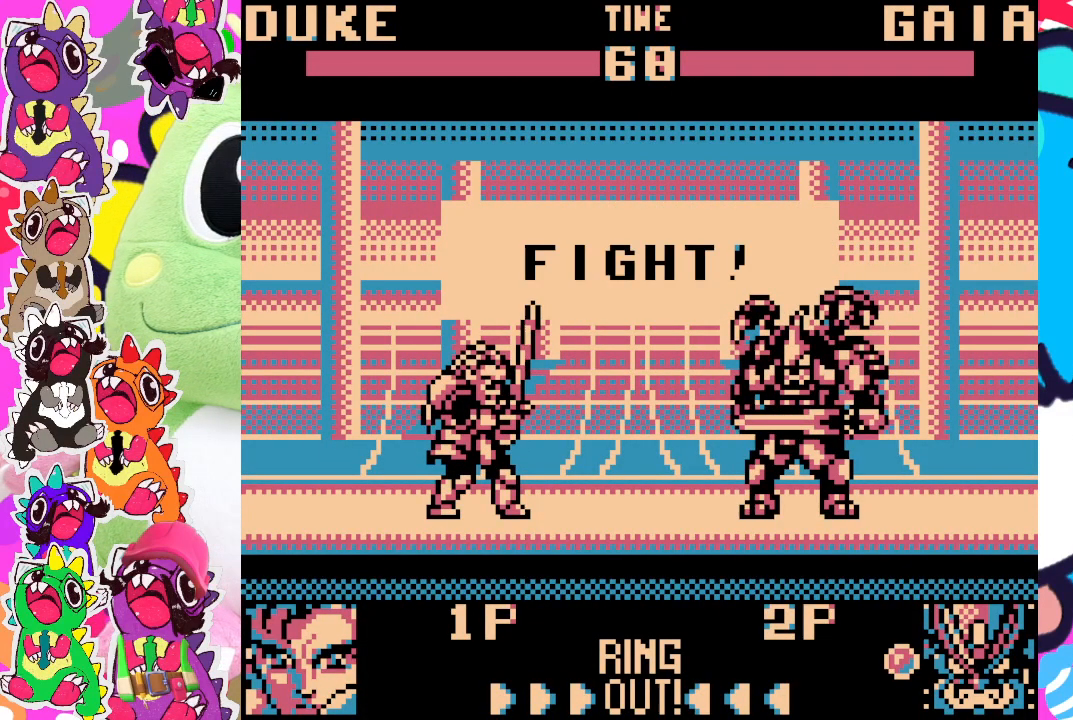
{"buttons": ["DPAD_UP", "DPAD_RIGHT"], "left_stick": "center", "events": [[267, "DPAD_UP", "up"], [350, "DPAD_RIGHT", "up"], [417, "DPAD_RIGHT", "down"], [450, "DPAD_UP", "down"]]}
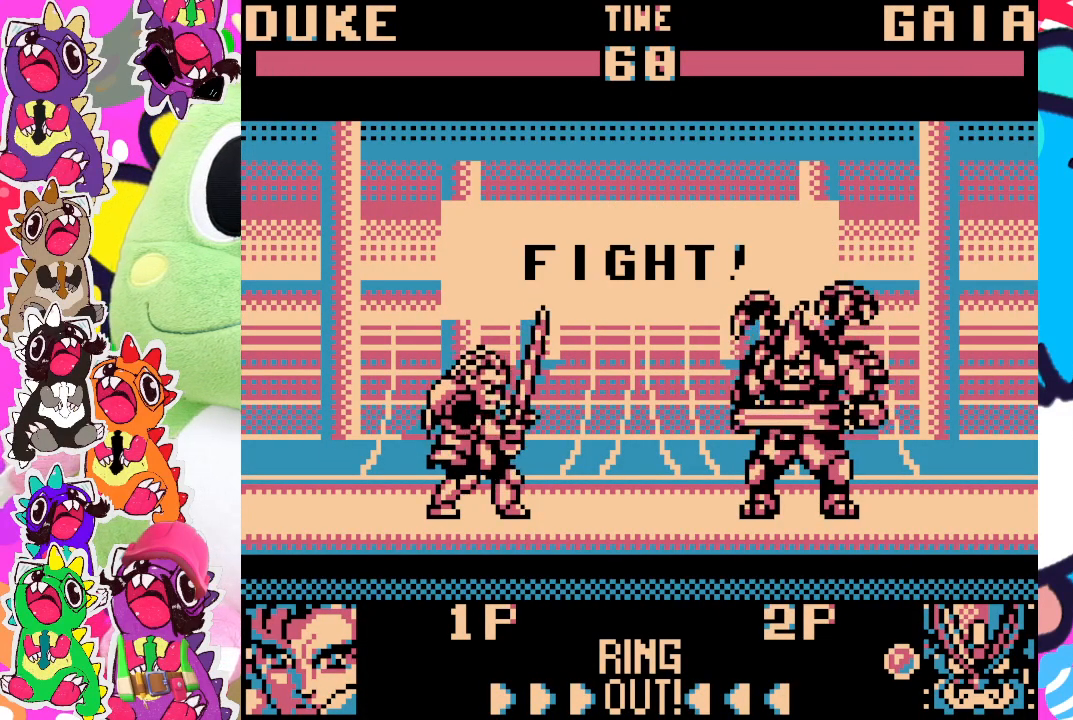
{"buttons": ["DPAD_UP", "DPAD_RIGHT"], "left_stick": "center", "events": []}
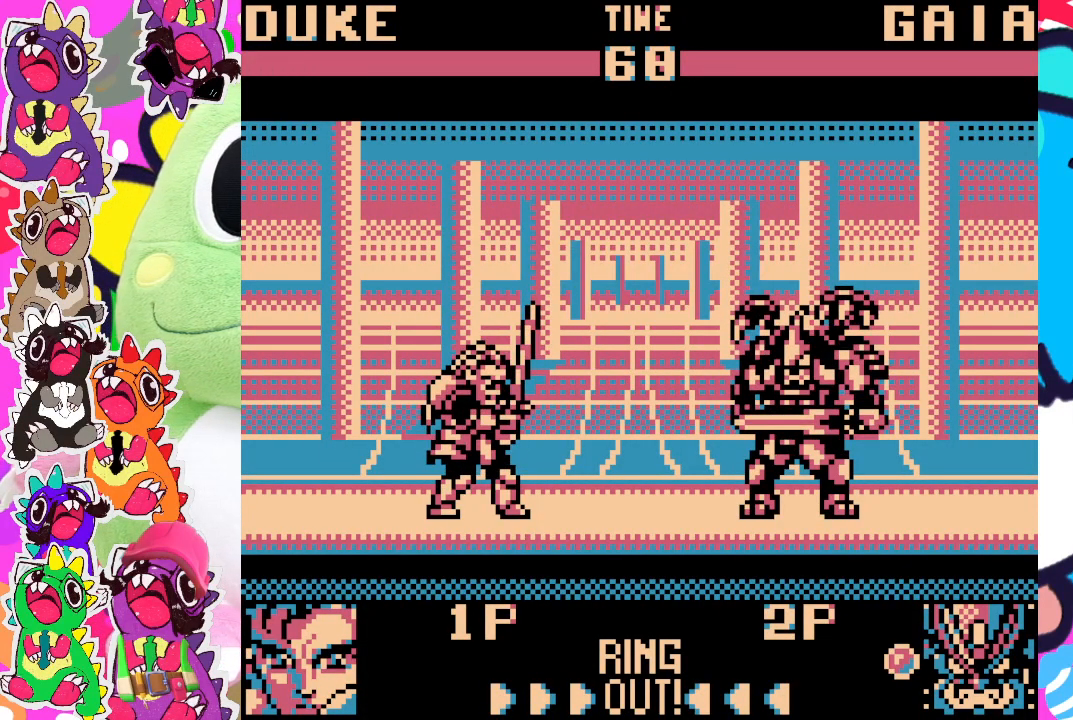
{"buttons": ["DPAD_UP", "DPAD_RIGHT"], "left_stick": "center", "events": []}
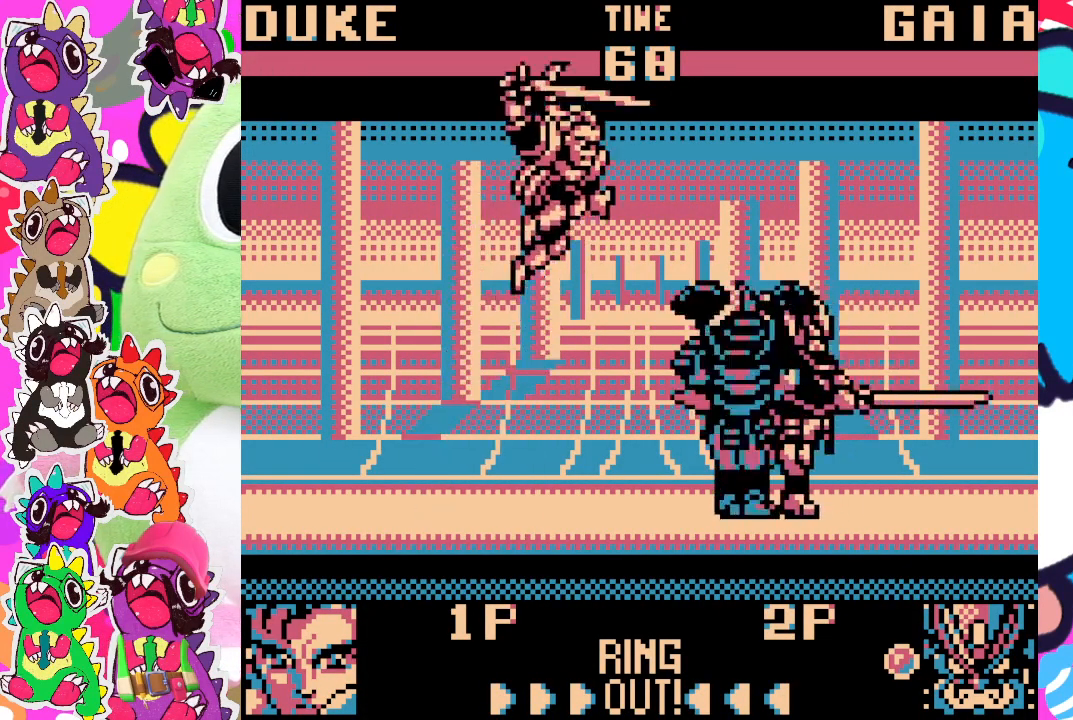
{"buttons": ["SQUARE", "DPAD_DOWN"], "left_stick": "center", "events": [[50, "SQUARE", "down"], [67, "DPAD_UP", "up"], [83, "DPAD_RIGHT", "up"], [100, "DPAD_DOWN", "down"], [150, "SQUARE", "up"], [217, "SQUARE", "down"], [267, "SQUARE", "up"], [350, "SQUARE", "down"], [383, "SQUARE", "up"], [483, "SQUARE", "down"]]}
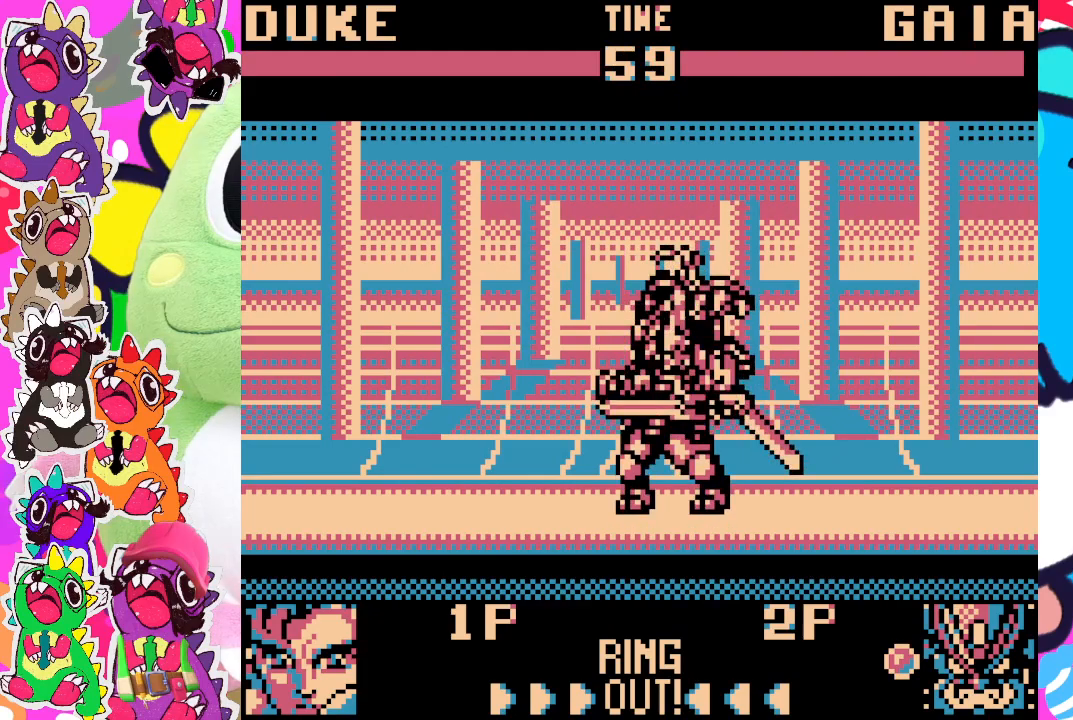
{"buttons": ["DPAD_DOWN"], "left_stick": "center", "events": [[17, "SQUARE", "up"], [83, "SQUARE", "down"], [150, "SQUARE", "up"], [200, "SQUARE", "down"], [250, "SQUARE", "up"], [317, "SQUARE", "down"], [350, "SQUARE", "up"], [400, "SQUARE", "down"], [467, "SQUARE", "up"]]}
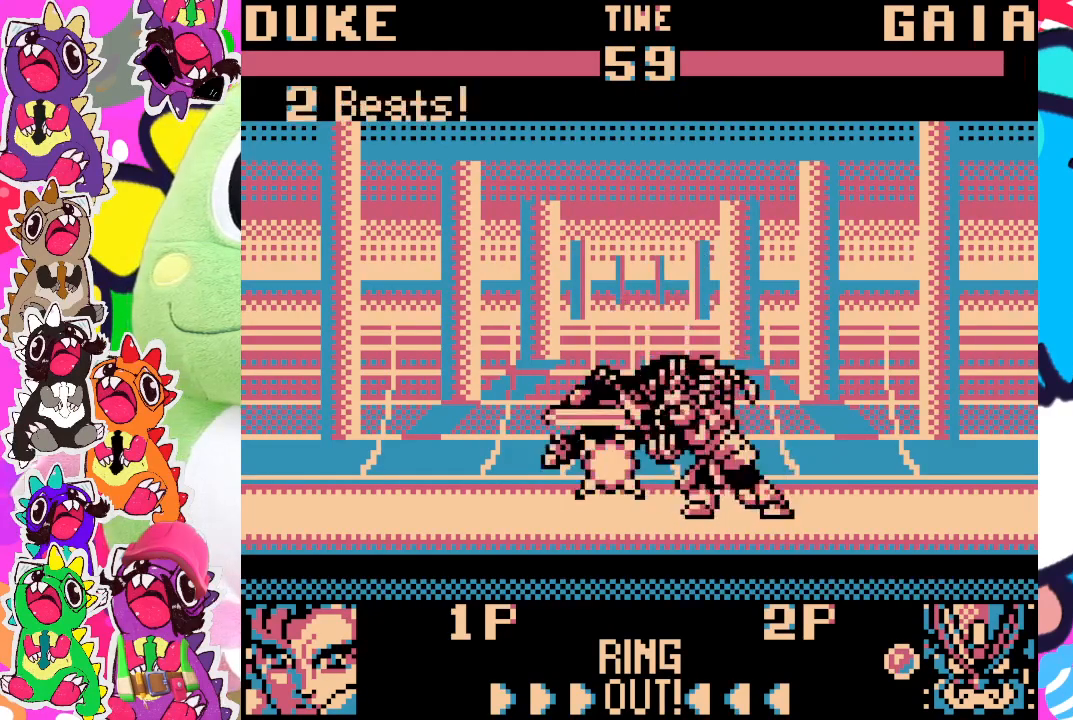
{"buttons": [], "left_stick": "center", "events": [[50, "SQUARE", "down"], [67, "SQUARE", "up"], [167, "SQUARE", "down"], [183, "SQUARE", "up"], [267, "DPAD_RIGHT", "down"], [283, "SQUARE", "down"], [300, "SQUARE", "up"], [333, "DPAD_RIGHT", "up"], [383, "SQUARE", "down"], [417, "SQUARE", "up"], [450, "DPAD_DOWN", "up"]]}
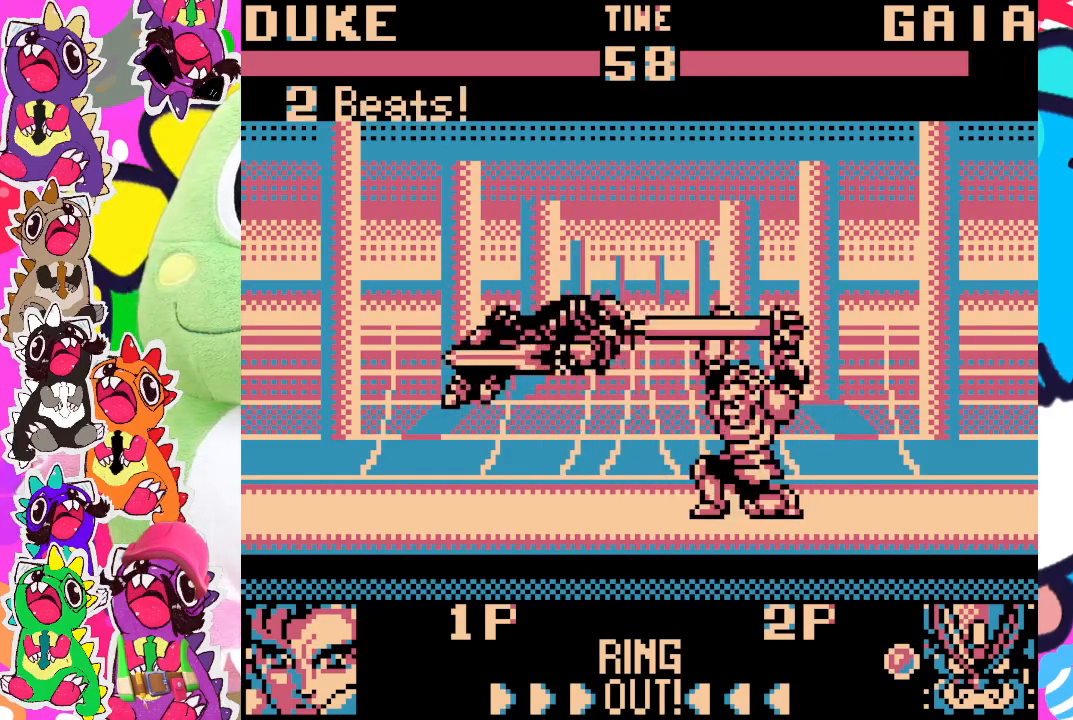
{"buttons": [], "left_stick": "center", "events": []}
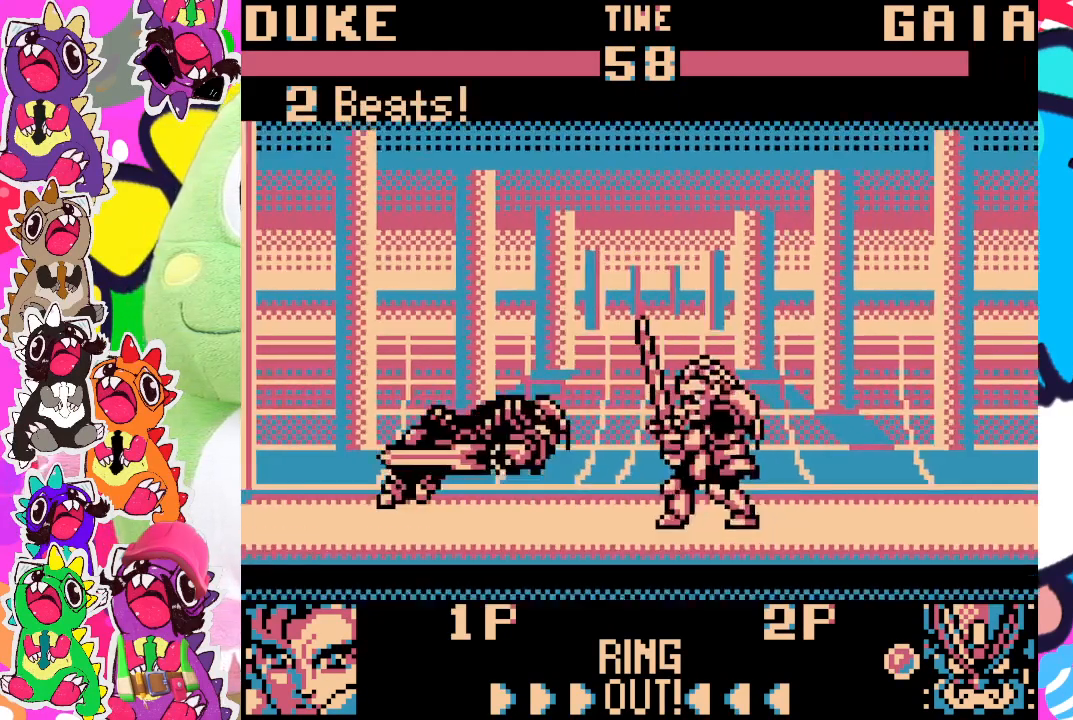
{"buttons": ["DPAD_DOWN", "DPAD_RIGHT"], "left_stick": "center", "events": [[217, "DPAD_LEFT", "down"], [317, "DPAD_LEFT", "up"], [433, "DPAD_RIGHT", "down"], [500, "DPAD_DOWN", "down"]]}
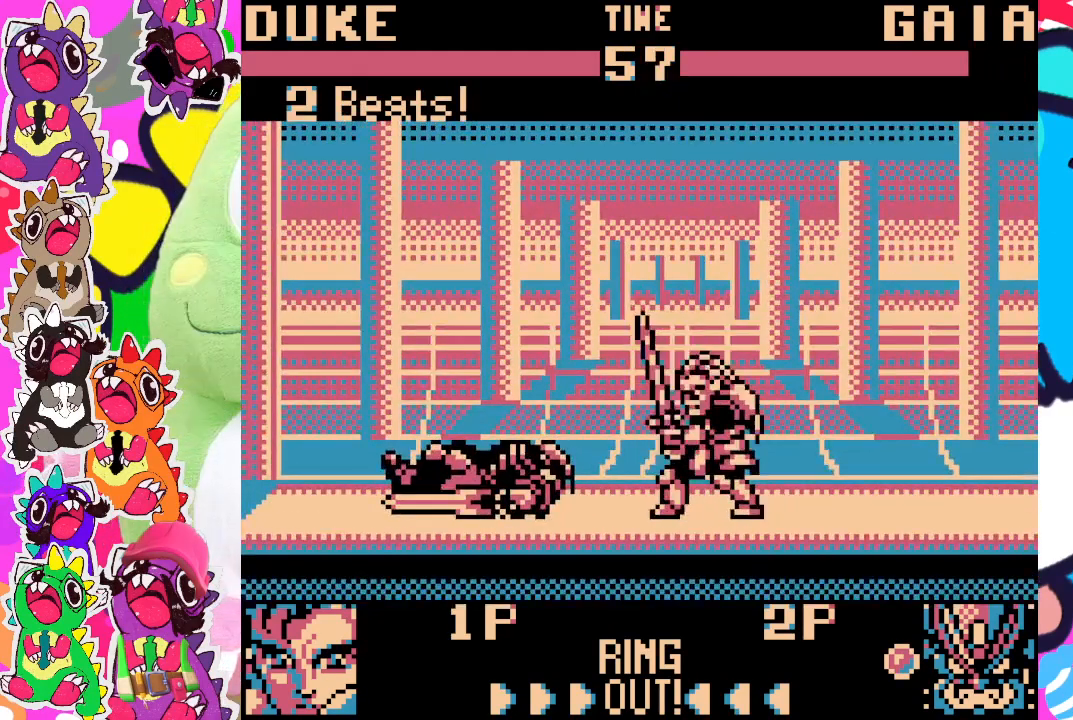
{"buttons": [], "left_stick": "center", "events": [[17, "DPAD_RIGHT", "up"], [117, "DPAD_DOWN", "up"], [133, "SQUARE", "down"], [250, "SQUARE", "up"]]}
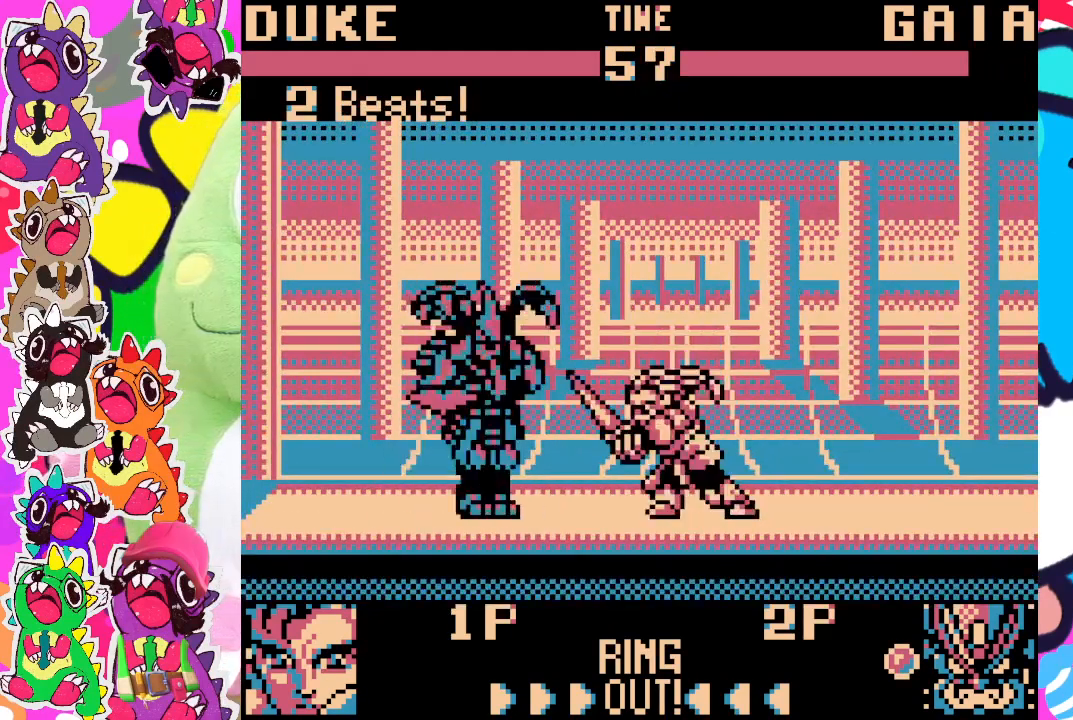
{"buttons": ["DPAD_LEFT"], "left_stick": "center", "events": [[150, "DPAD_LEFT", "down"], [267, "SQUARE", "down"], [367, "SQUARE", "up"], [417, "SQUARE", "down"], [467, "SQUARE", "up"]]}
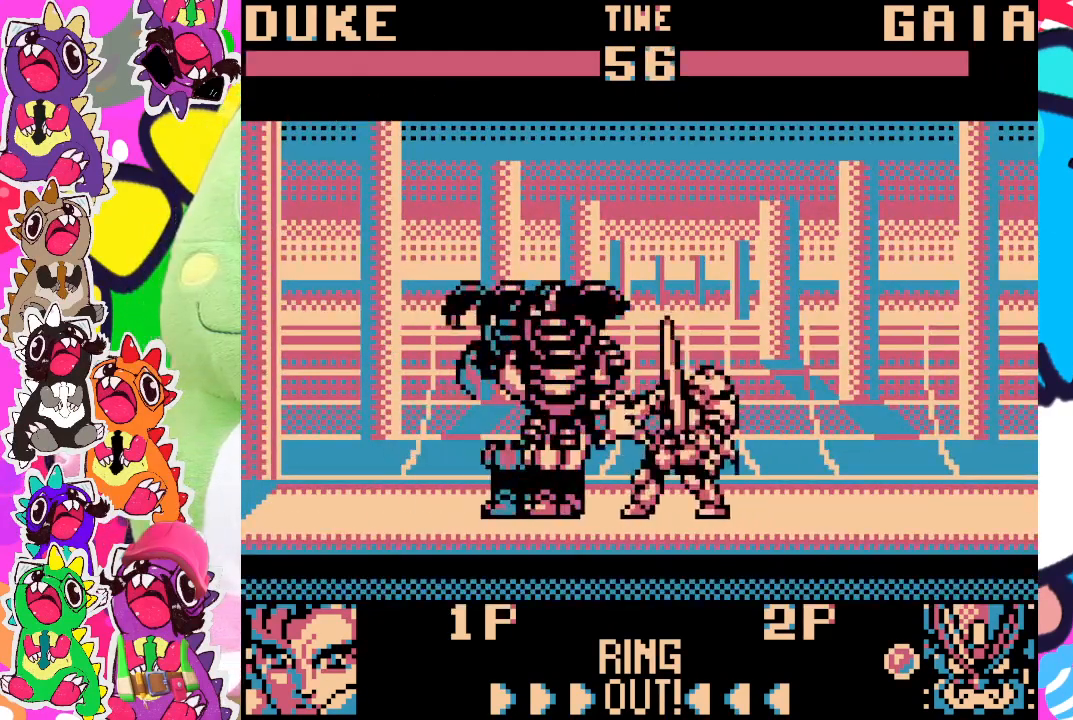
{"buttons": ["DPAD_DOWN", "DPAD_RIGHT"], "left_stick": "center", "events": [[17, "DPAD_DOWN", "down"], [17, "DPAD_LEFT", "up"], [50, "SQUARE", "down"], [83, "DPAD_RIGHT", "down"], [100, "SQUARE", "up"], [167, "SQUARE", "down"], [217, "SQUARE", "up"], [283, "SQUARE", "down"], [333, "SQUARE", "up"], [400, "SQUARE", "down"], [450, "SQUARE", "up"]]}
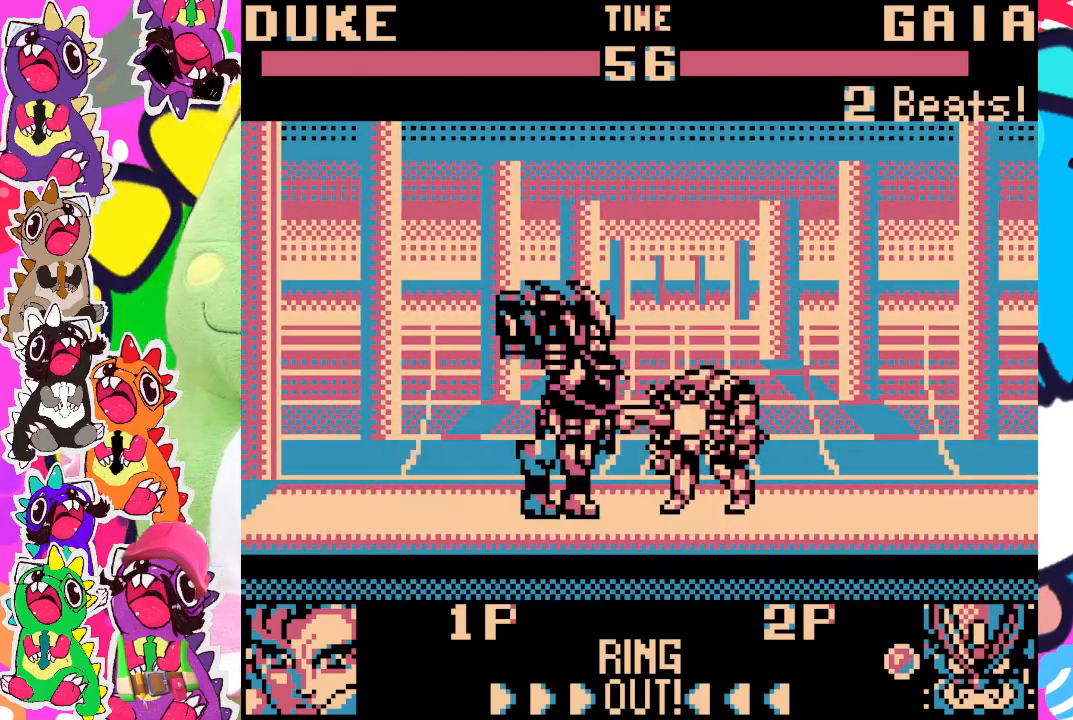
{"buttons": ["DPAD_DOWN", "DPAD_RIGHT"], "left_stick": "center", "events": []}
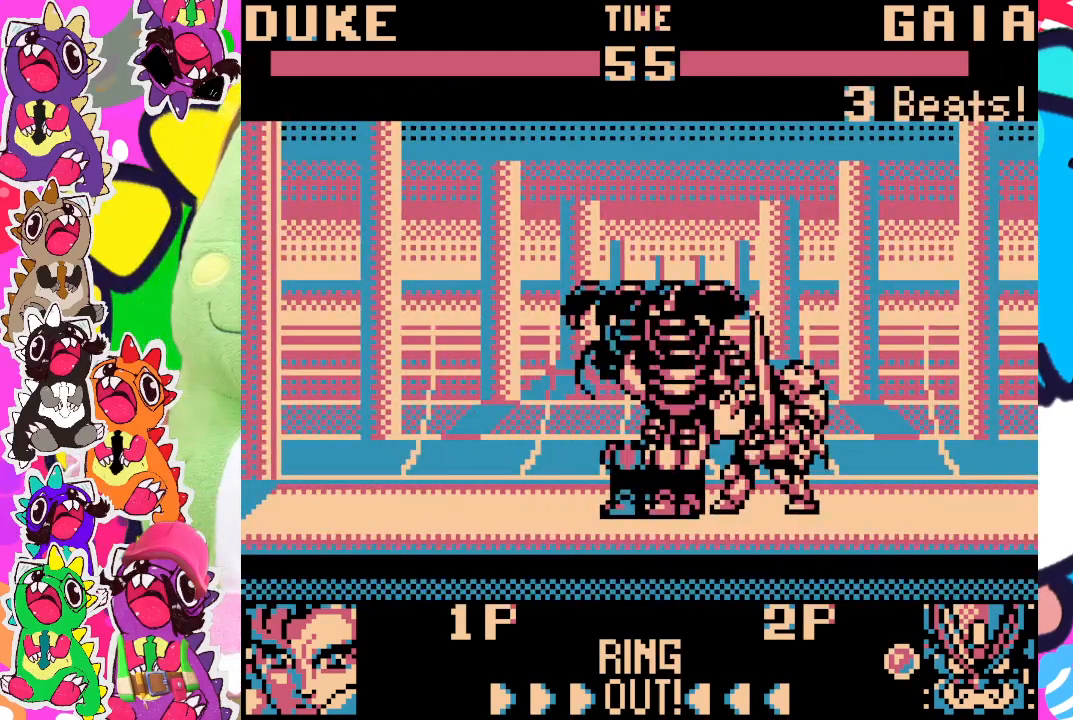
{"buttons": ["DPAD_DOWN", "DPAD_RIGHT"], "left_stick": "center", "events": []}
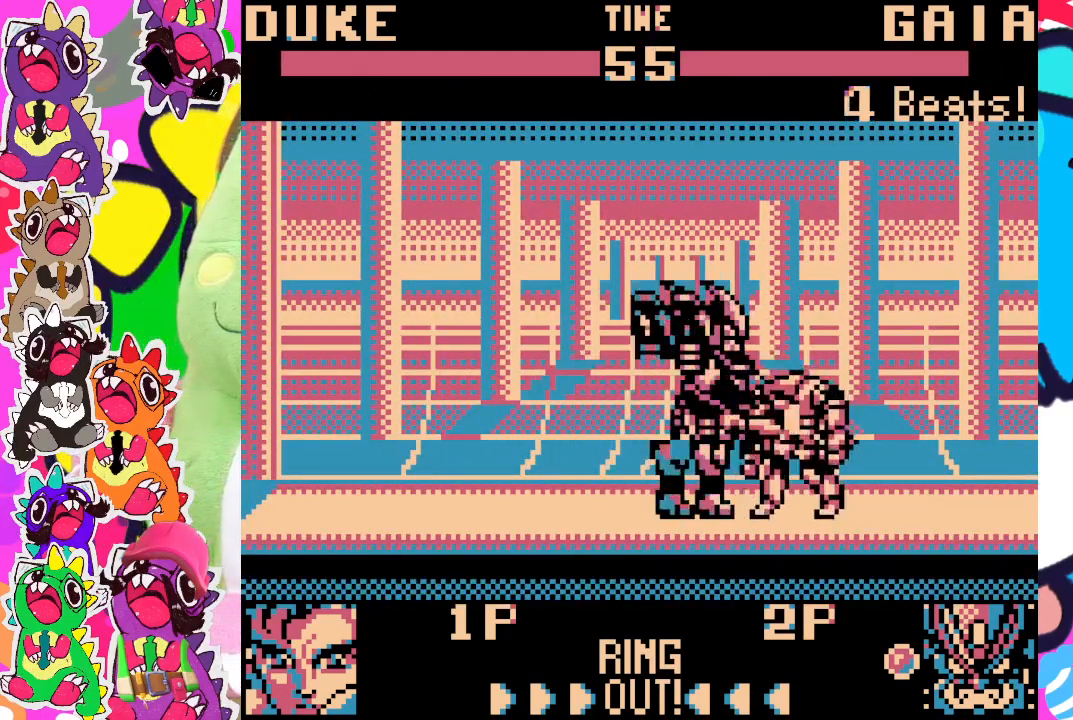
{"buttons": ["DPAD_DOWN", "DPAD_RIGHT"], "left_stick": "center", "events": []}
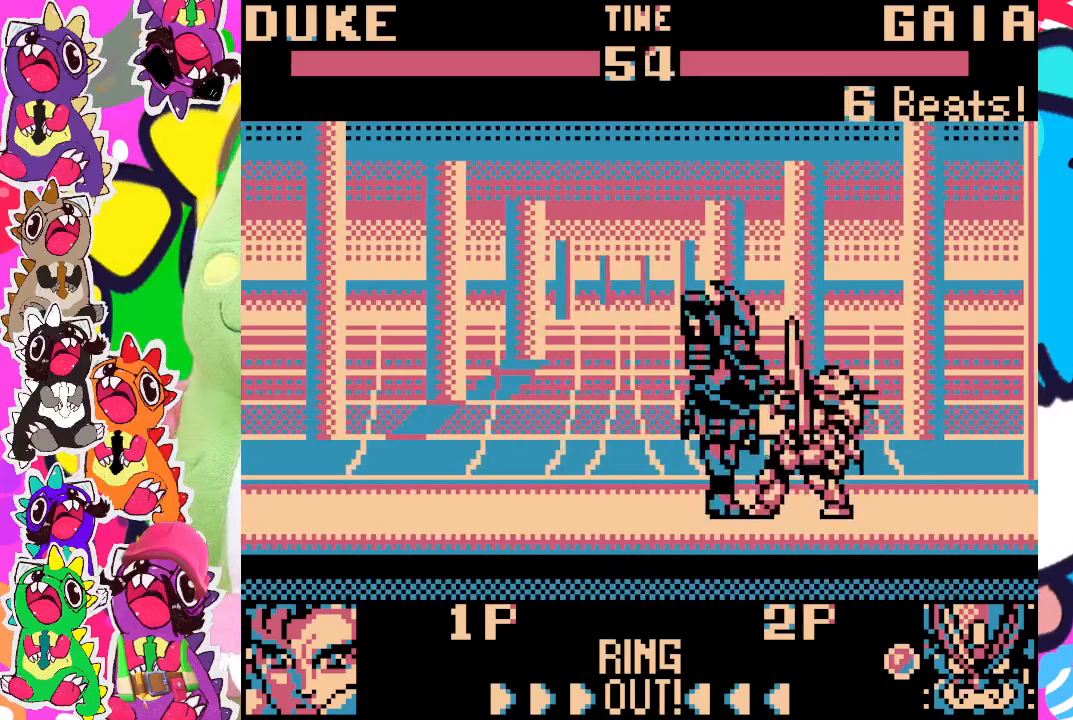
{"buttons": ["DPAD_DOWN", "DPAD_RIGHT"], "left_stick": "center", "events": []}
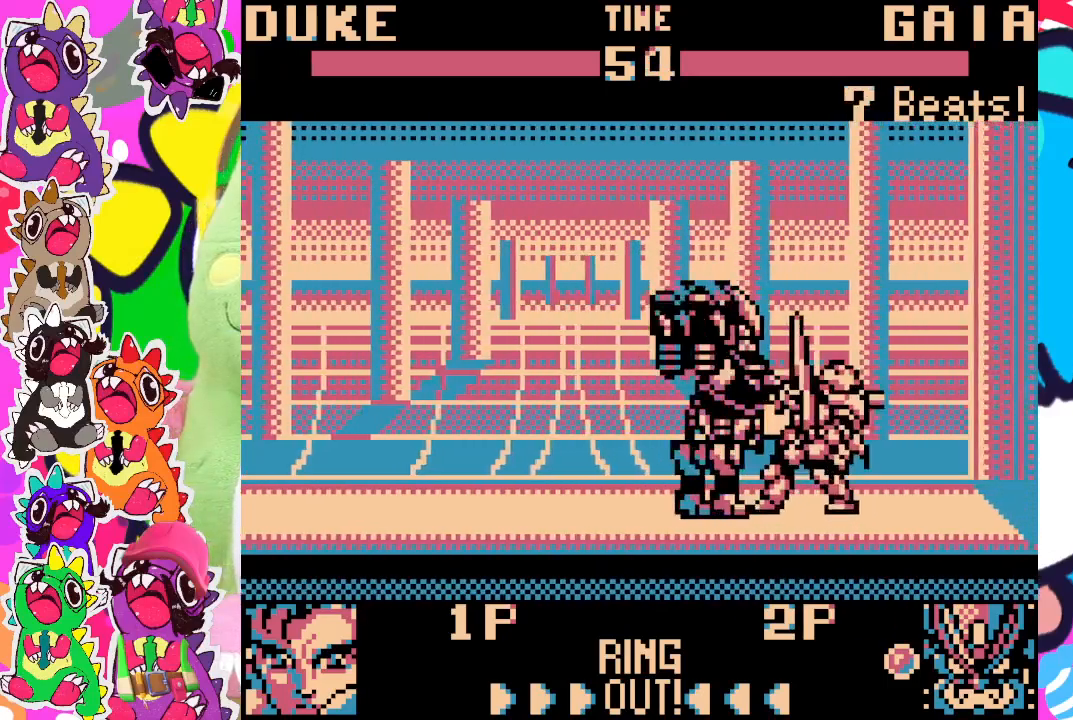
{"buttons": ["DPAD_UP", "DPAD_LEFT"], "left_stick": "center", "events": [[33, "DPAD_DOWN", "up"], [217, "DPAD_RIGHT", "up"], [317, "DPAD_LEFT", "down"], [500, "DPAD_UP", "down"]]}
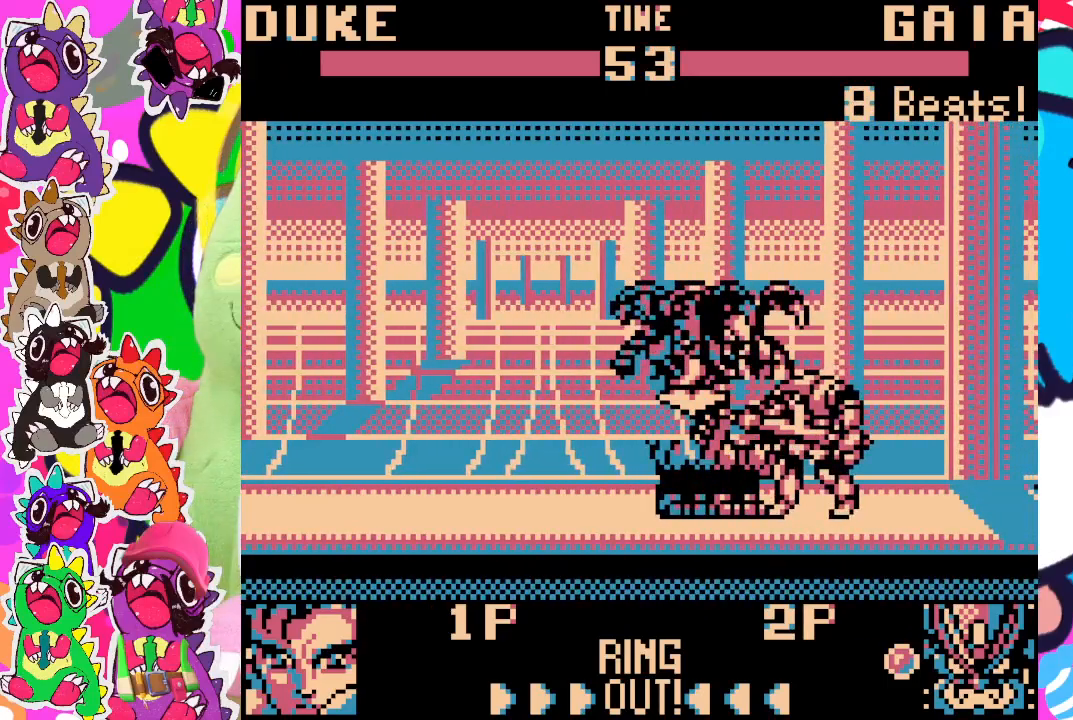
{"buttons": ["CROSS", "DPAD_UP", "DPAD_LEFT"], "left_stick": "center", "events": [[183, "SQUARE", "down"], [267, "SQUARE", "up"], [383, "SQUARE", "down"], [400, "CROSS", "down"], [450, "SQUARE", "up"]]}
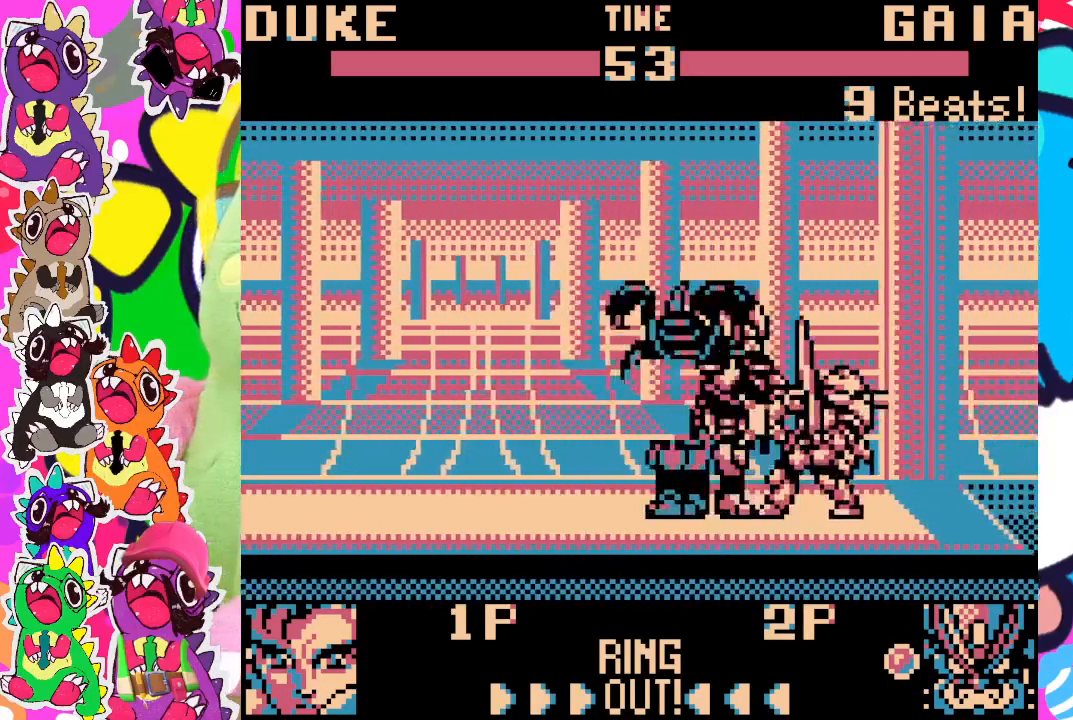
{"buttons": ["CROSS", "DPAD_LEFT"], "left_stick": "center", "events": [[100, "SQUARE", "down"], [133, "DPAD_UP", "up"], [150, "CROSS", "up"], [233, "CROSS", "down"], [233, "SQUARE", "up"], [333, "SQUARE", "down"], [367, "CROSS", "up"], [433, "SQUARE", "up"], [500, "CROSS", "down"]]}
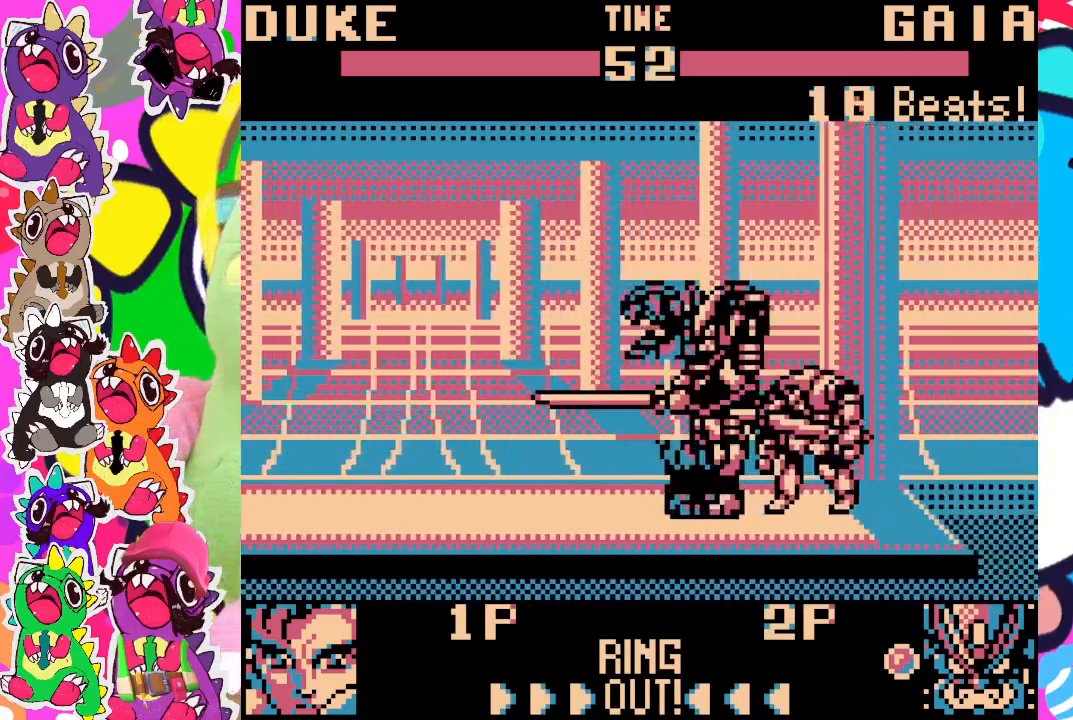
{"buttons": ["SQUARE", "DPAD_LEFT"], "left_stick": "center", "events": [[50, "SQUARE", "down"], [100, "CROSS", "up"], [117, "SQUARE", "up"], [250, "CROSS", "down"], [250, "SQUARE", "down"], [367, "CROSS", "up"], [400, "SQUARE", "up"], [483, "SQUARE", "down"]]}
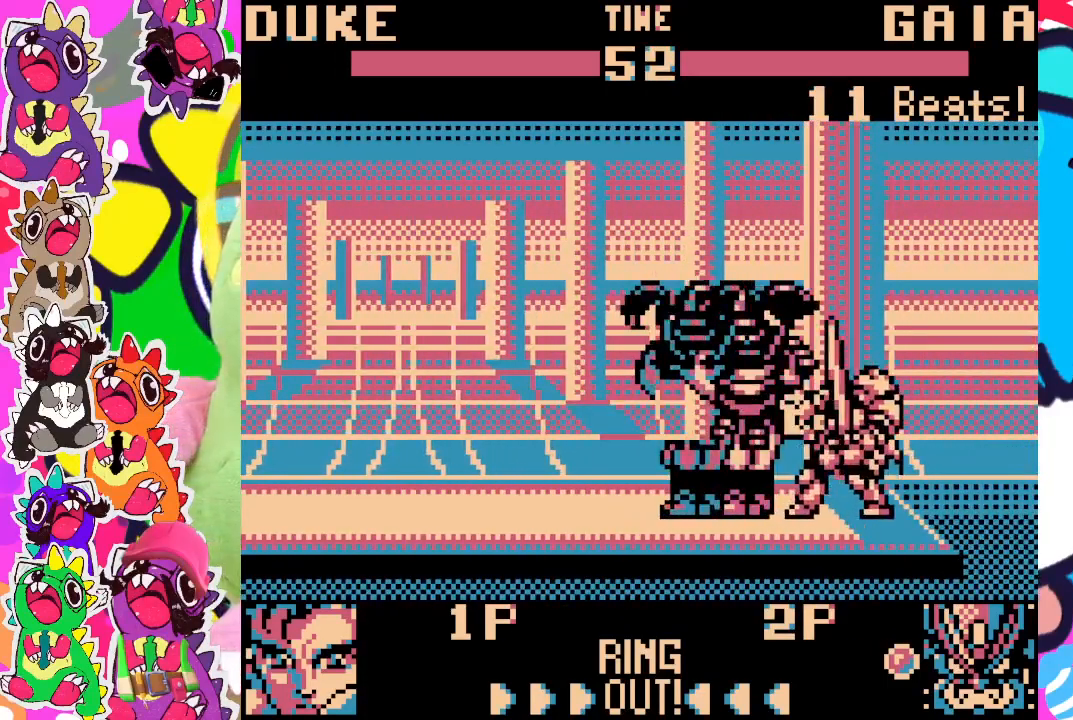
{"buttons": ["CROSS", "SQUARE", "DPAD_LEFT"], "left_stick": "center", "events": [[33, "CROSS", "down"], [117, "CROSS", "up"], [133, "SQUARE", "up"], [250, "CROSS", "down"], [250, "SQUARE", "down"], [333, "CROSS", "up"], [350, "SQUARE", "up"], [450, "CROSS", "down"], [450, "SQUARE", "down"]]}
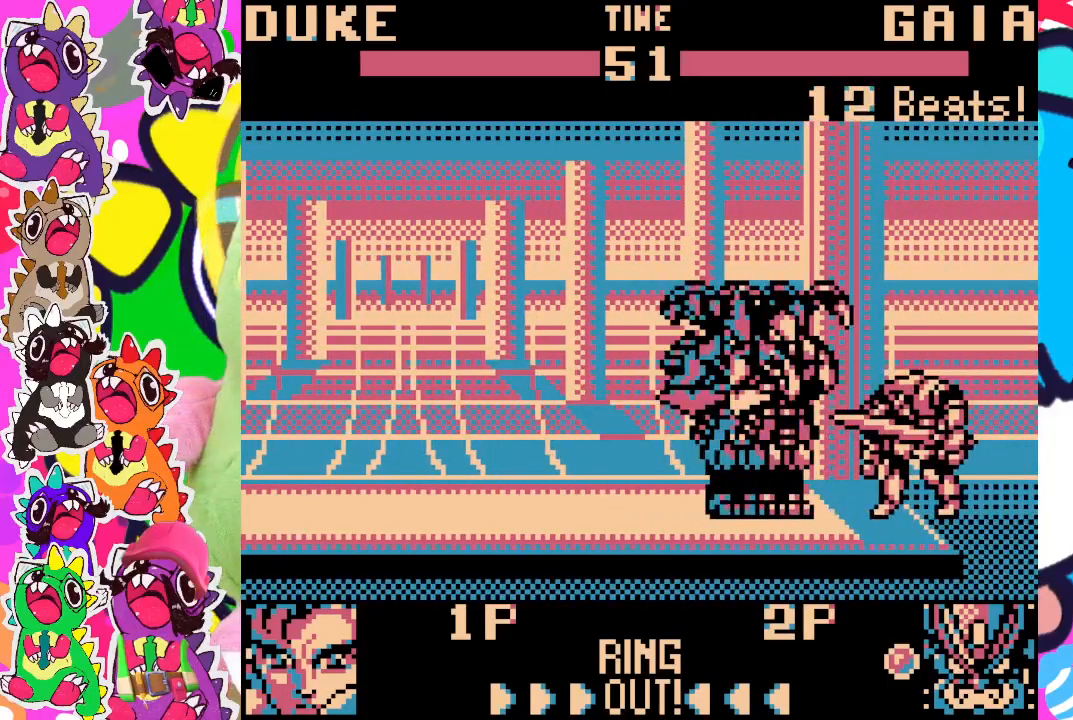
{"buttons": ["DPAD_LEFT"], "left_stick": "center", "events": [[67, "CROSS", "up"], [83, "SQUARE", "up"], [150, "CROSS", "down"], [150, "SQUARE", "down"], [283, "CROSS", "up"], [283, "SQUARE", "up"]]}
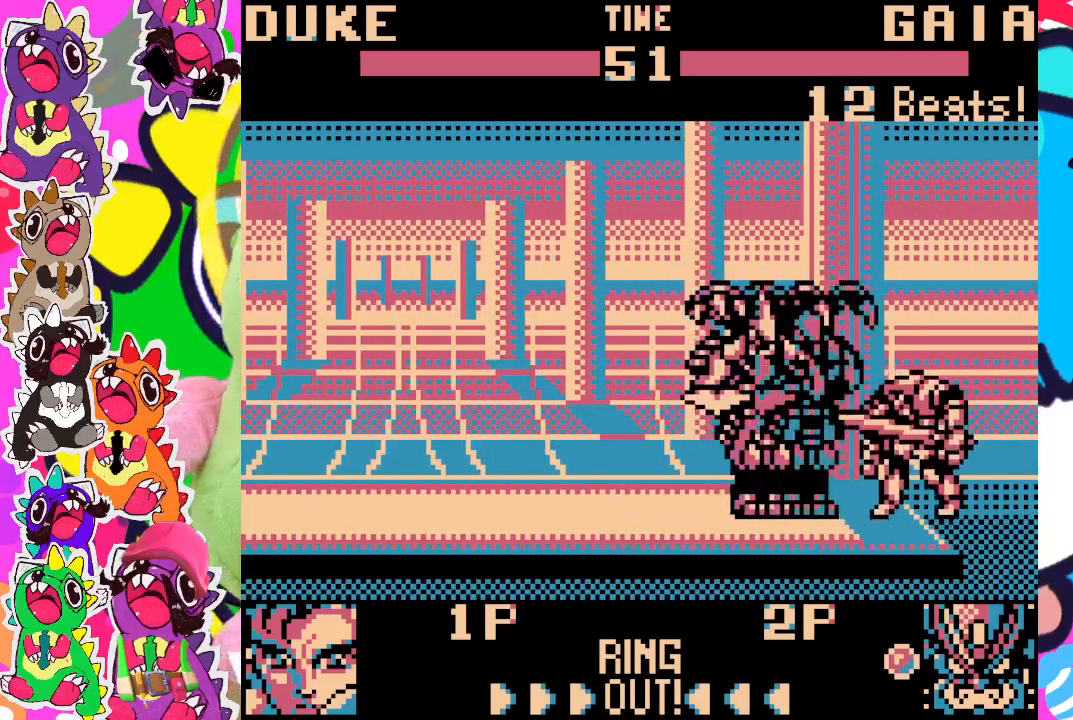
{"buttons": ["CROSS", "SQUARE", "DPAD_LEFT"], "left_stick": "center", "events": [[267, "CROSS", "down"], [267, "SQUARE", "down"], [400, "CROSS", "up"], [433, "SQUARE", "up"], [483, "CROSS", "down"], [483, "SQUARE", "down"]]}
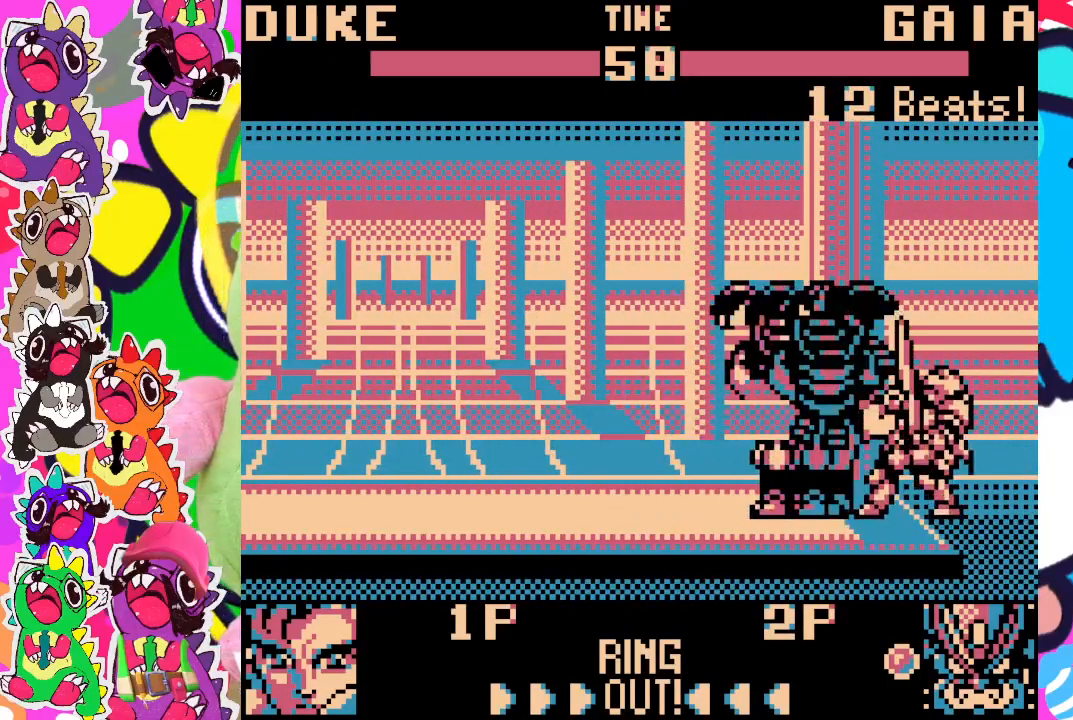
{"buttons": ["DPAD_DOWN"], "left_stick": "center", "events": [[67, "CROSS", "up"], [67, "SQUARE", "up"], [133, "CROSS", "down"], [133, "SQUARE", "down"], [217, "CROSS", "up"], [217, "SQUARE", "up"], [283, "CROSS", "down"], [283, "SQUARE", "down"], [350, "CROSS", "up"], [350, "SQUARE", "up"], [383, "DPAD_DOWN", "down"], [383, "DPAD_LEFT", "up"], [417, "CROSS", "down"], [433, "SQUARE", "down"], [467, "SQUARE", "up"], [483, "CROSS", "up"]]}
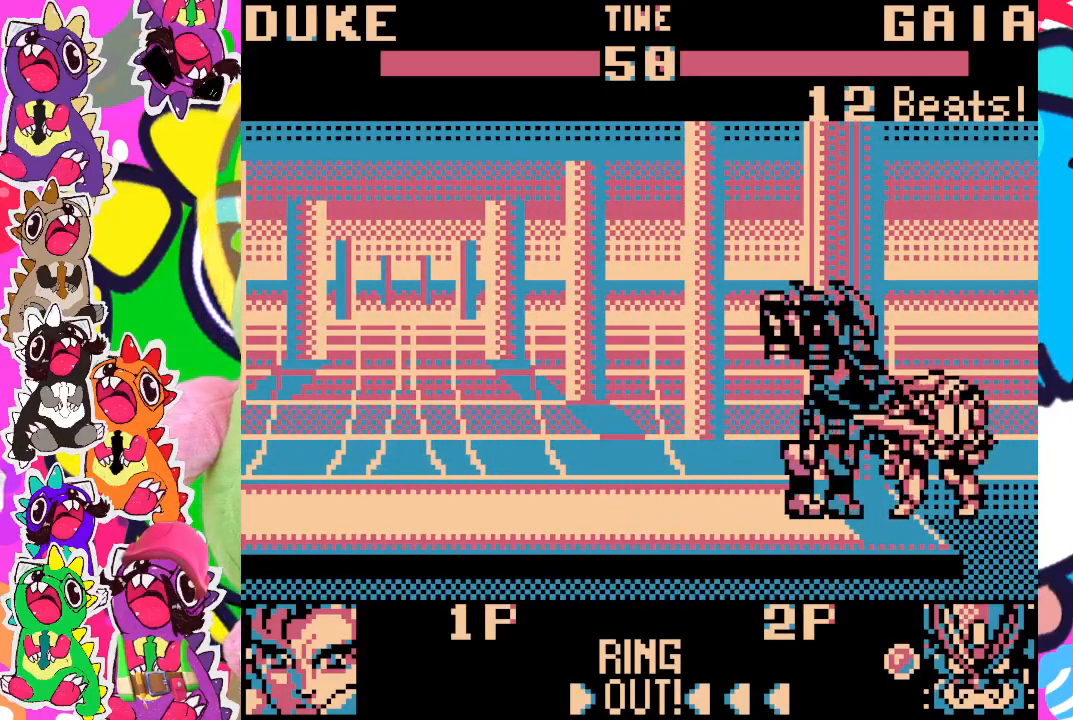
{"buttons": ["DPAD_DOWN", "DPAD_RIGHT"], "left_stick": "center", "events": [[33, "DPAD_RIGHT", "down"], [50, "CROSS", "down"], [50, "SQUARE", "down"], [117, "CROSS", "up"], [117, "SQUARE", "up"], [167, "CROSS", "down"], [167, "SQUARE", "down"], [233, "CROSS", "up"], [233, "SQUARE", "up"]]}
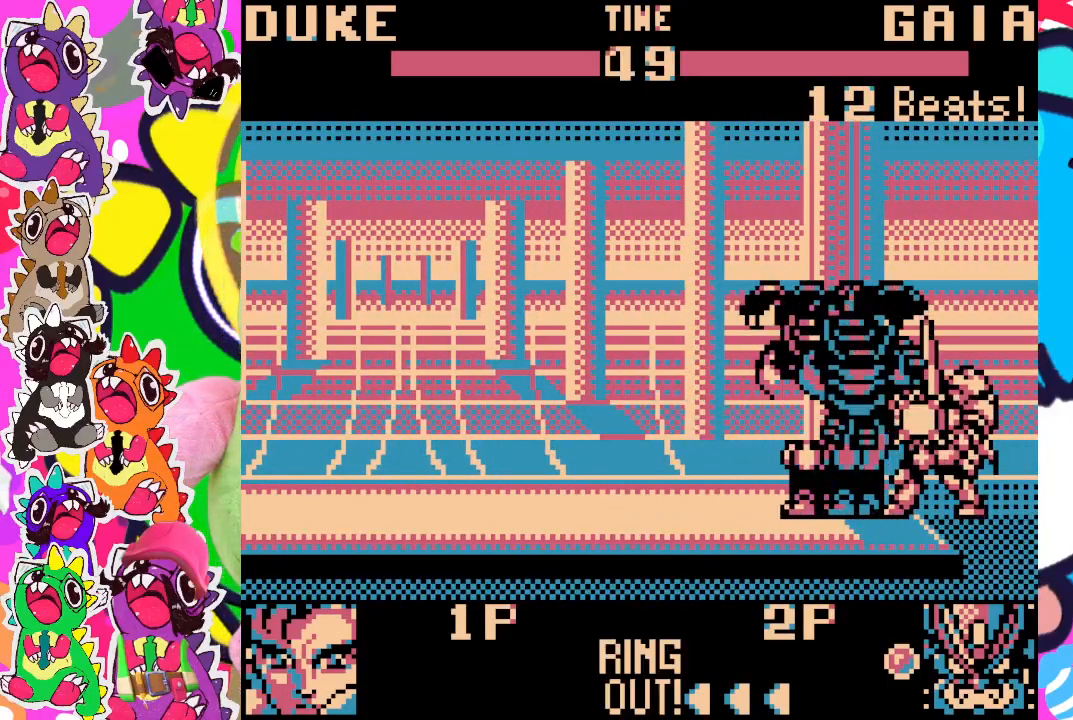
{"buttons": ["DPAD_DOWN", "DPAD_RIGHT"], "left_stick": "center", "events": []}
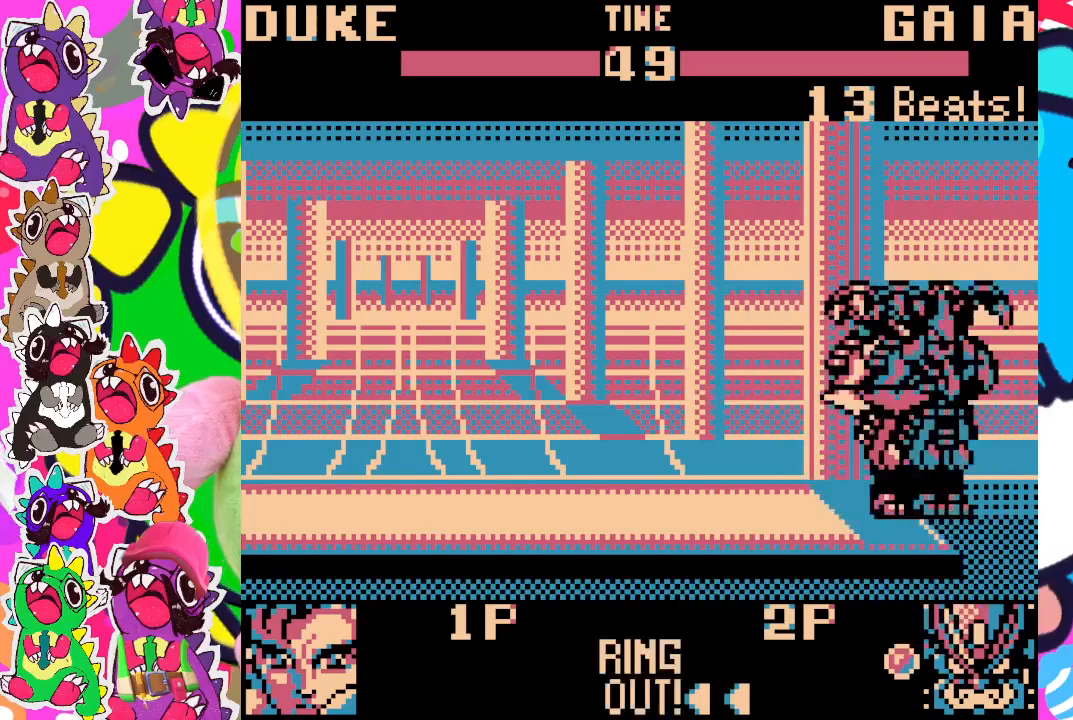
{"buttons": [], "left_stick": "center", "events": [[250, "DPAD_RIGHT", "up"], [333, "DPAD_DOWN", "up"]]}